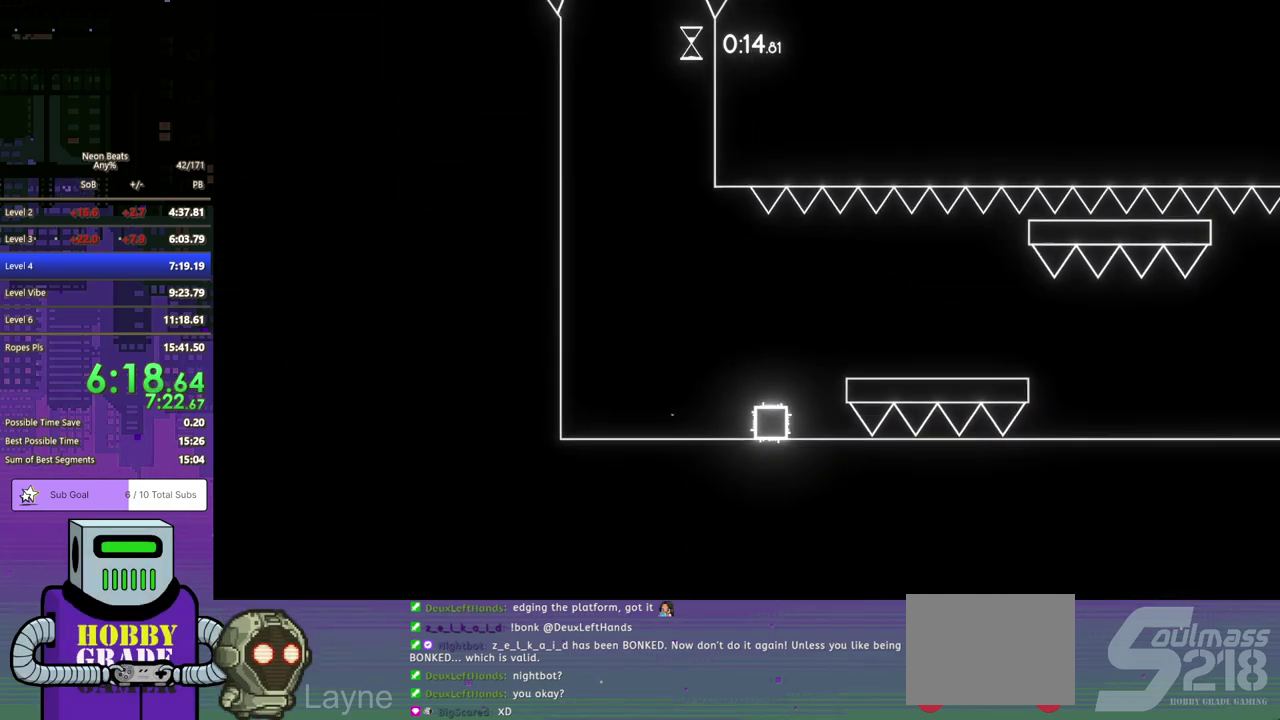
Gameplay with a controller (PlayStation layout); each line is a JSON object with the inputs held at the frame after it. "events" lists button and stick changes between this image and that frame as [ms after this image, input, new state], when the widget could be followed in between. Not read: R3 right_stick.
{"buttons": ["DPAD_RIGHT"], "left_stick": "center", "events": [[200, "DPAD_RIGHT", "down"]]}
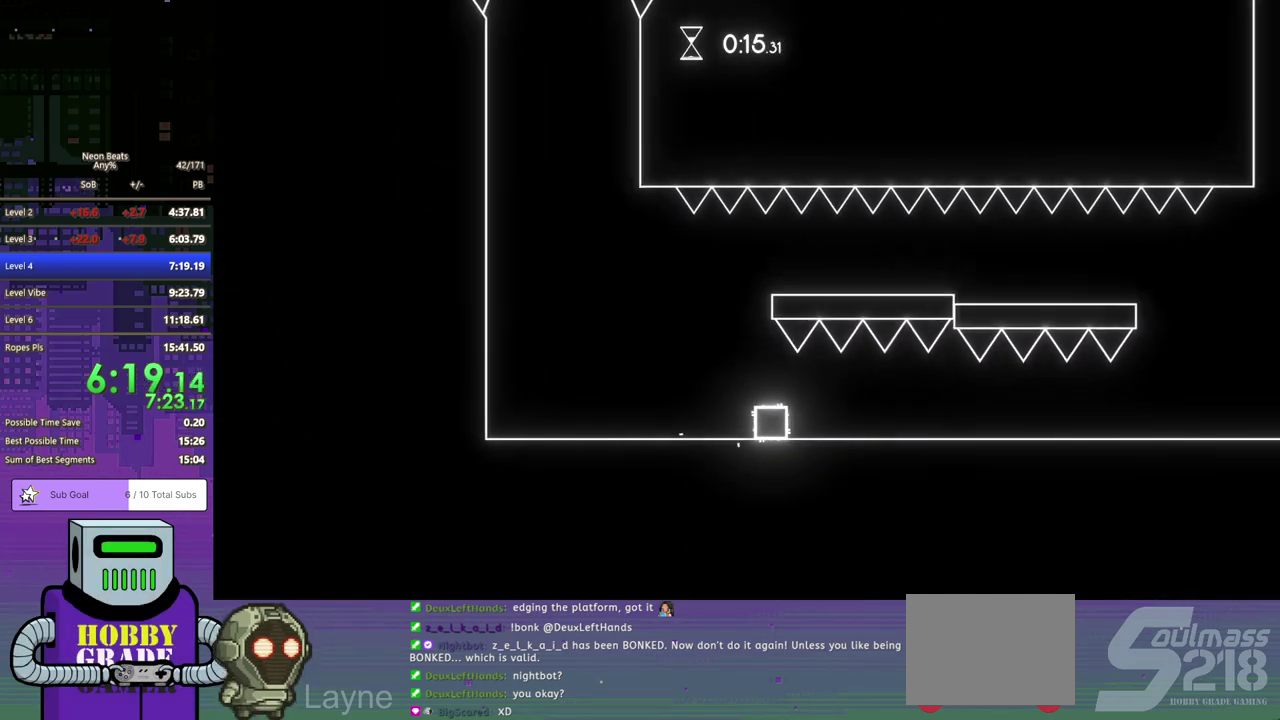
{"buttons": [], "left_stick": "center", "events": [[267, "DPAD_RIGHT", "up"]]}
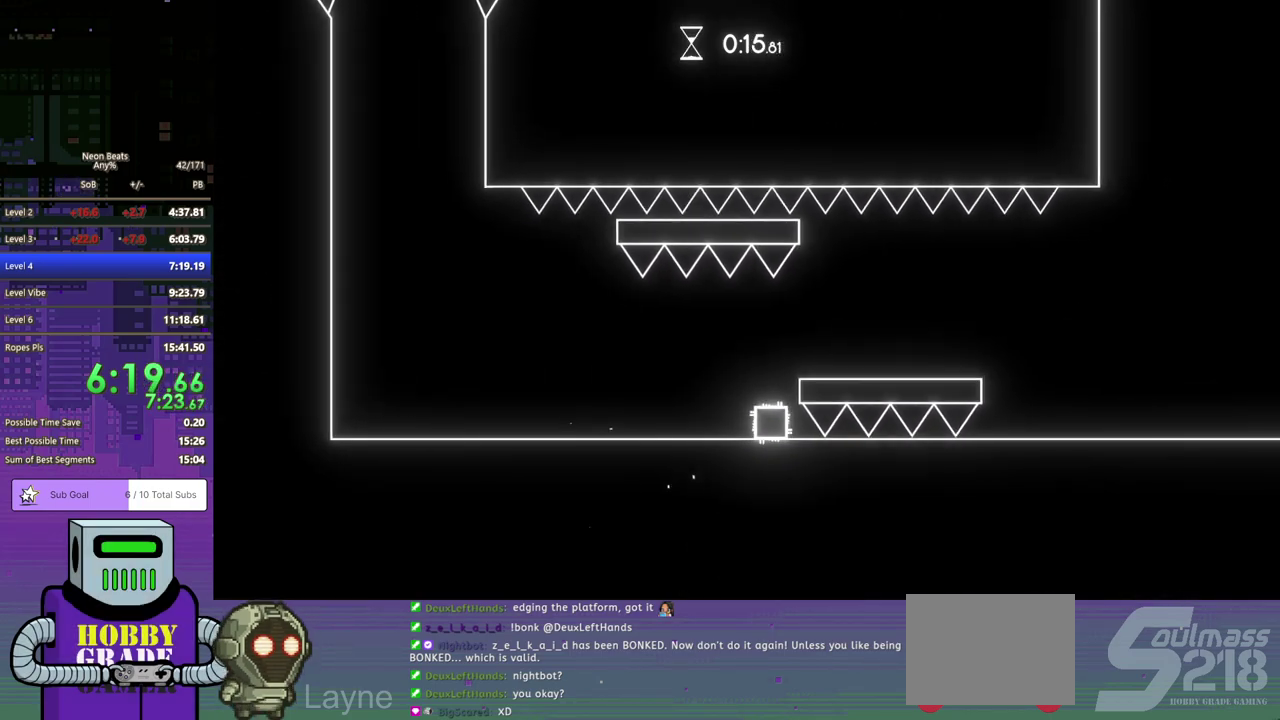
{"buttons": ["DPAD_DOWN", "DPAD_RIGHT"], "left_stick": "center", "events": [[283, "DPAD_RIGHT", "down"], [317, "DPAD_DOWN", "down"]]}
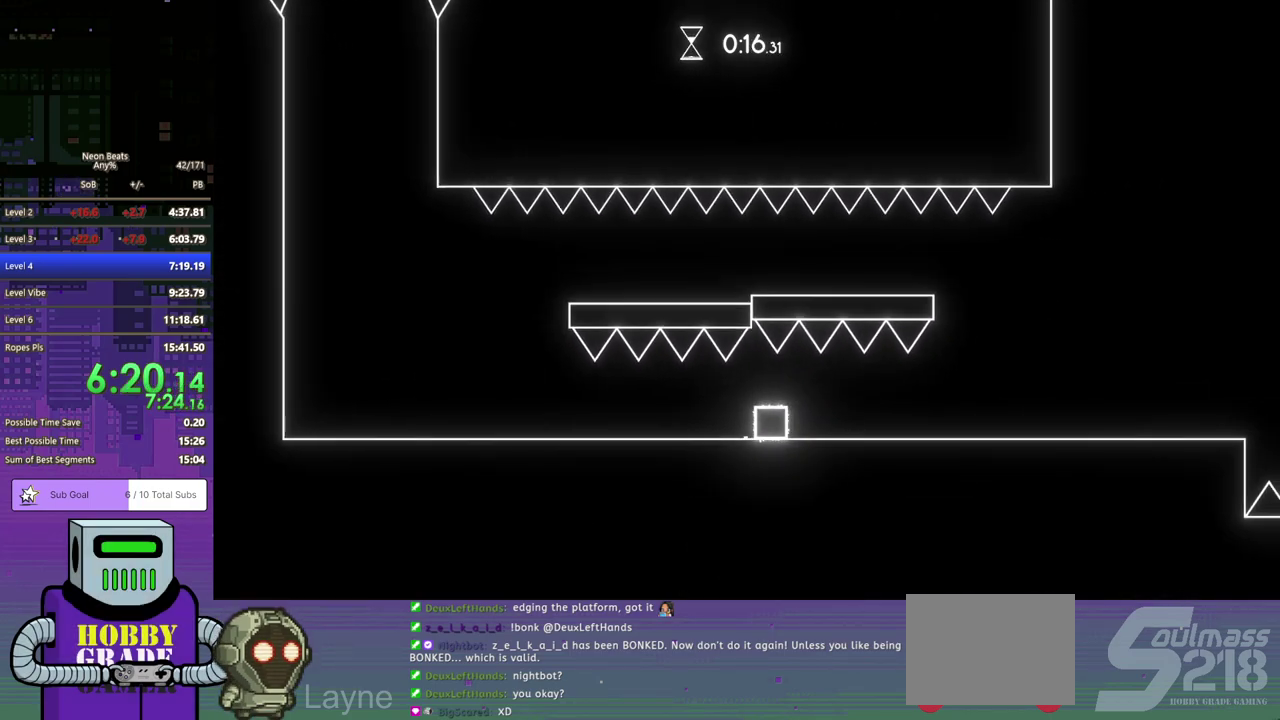
{"buttons": ["DPAD_RIGHT"], "left_stick": "center", "events": [[200, "DPAD_DOWN", "up"]]}
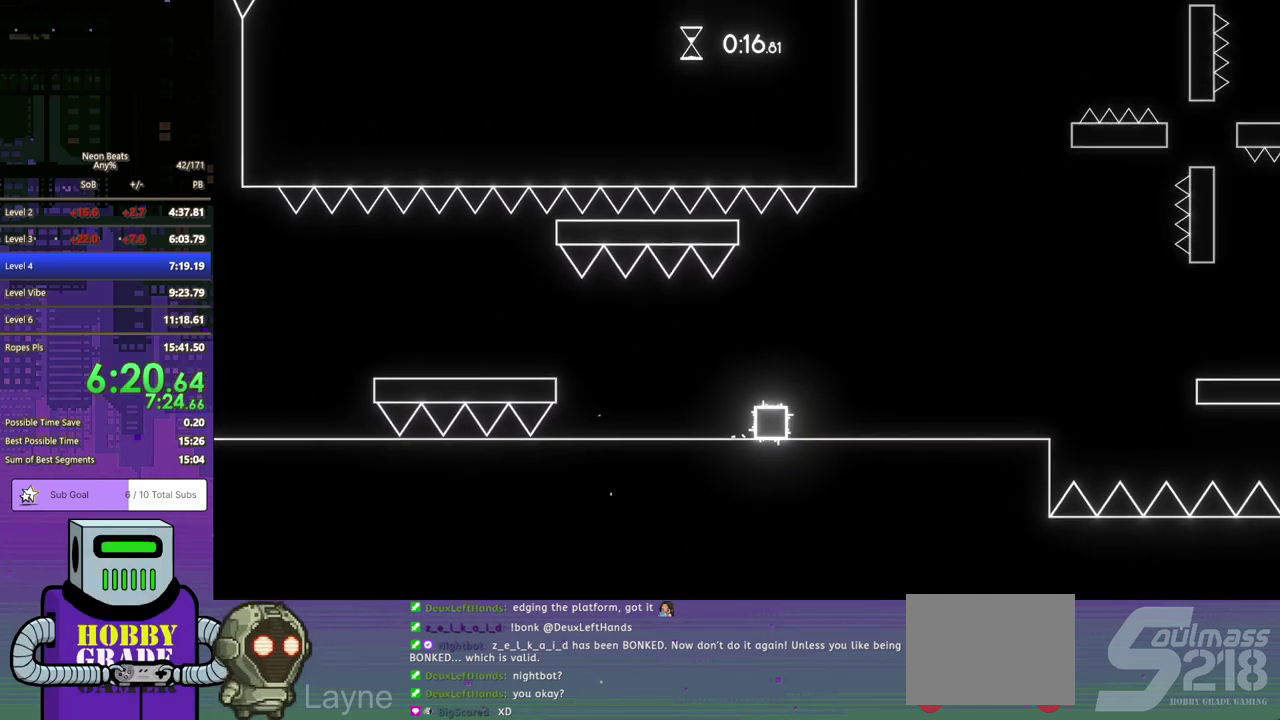
{"buttons": ["DPAD_RIGHT"], "left_stick": "center", "events": []}
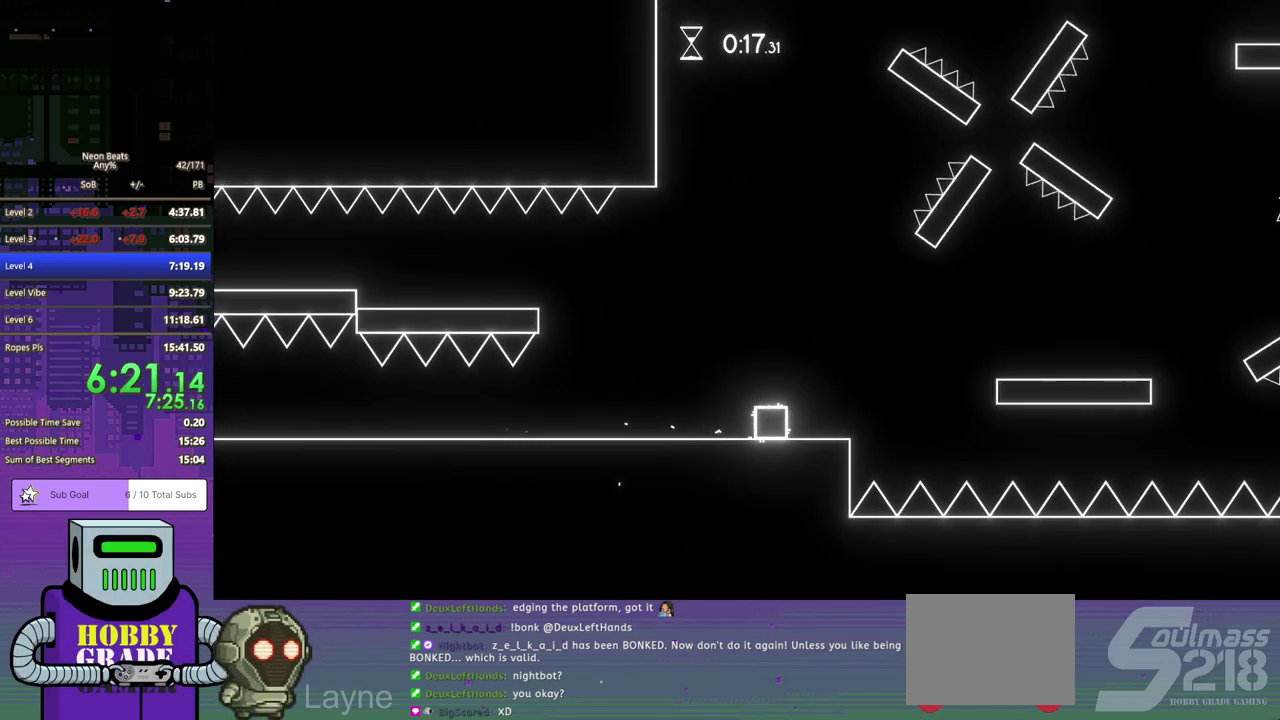
{"buttons": ["DPAD_RIGHT"], "left_stick": "center", "events": [[83, "CROSS", "down"], [283, "CROSS", "up"]]}
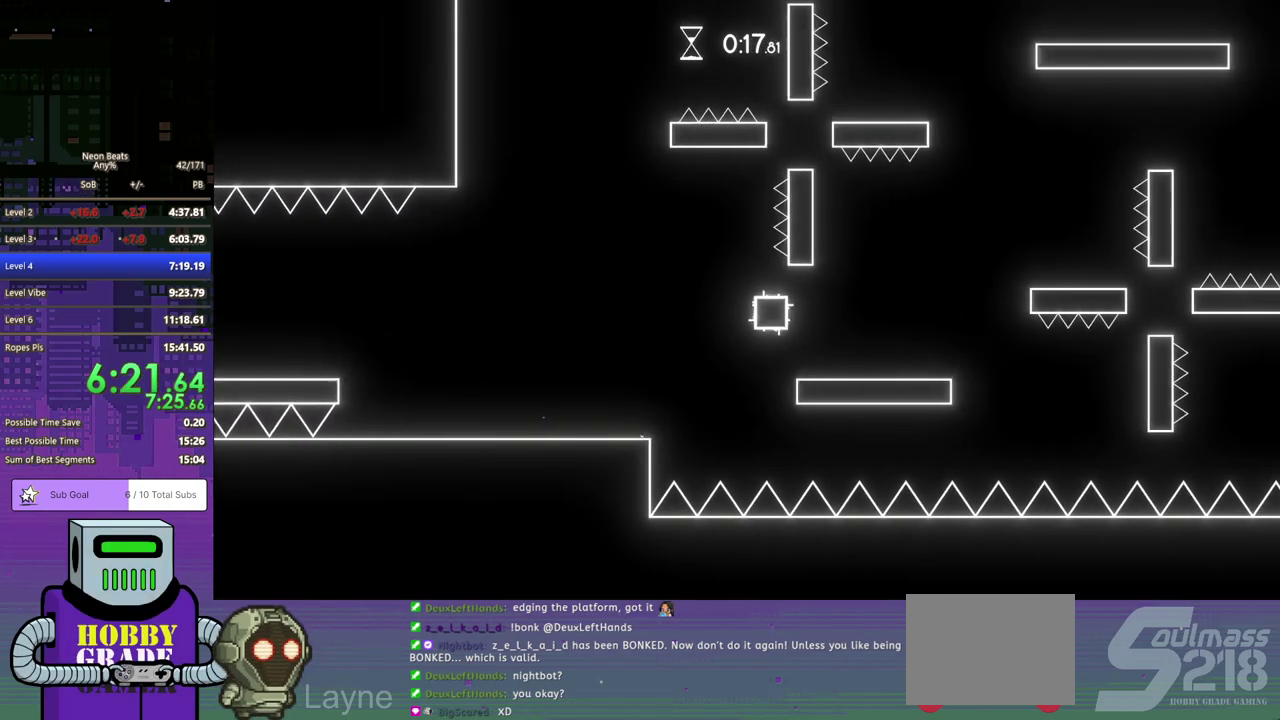
{"buttons": ["CROSS", "DPAD_DOWN", "DPAD_RIGHT"], "left_stick": "center", "events": [[300, "DPAD_RIGHT", "up"], [417, "DPAD_RIGHT", "down"], [450, "DPAD_DOWN", "down"], [467, "CROSS", "down"]]}
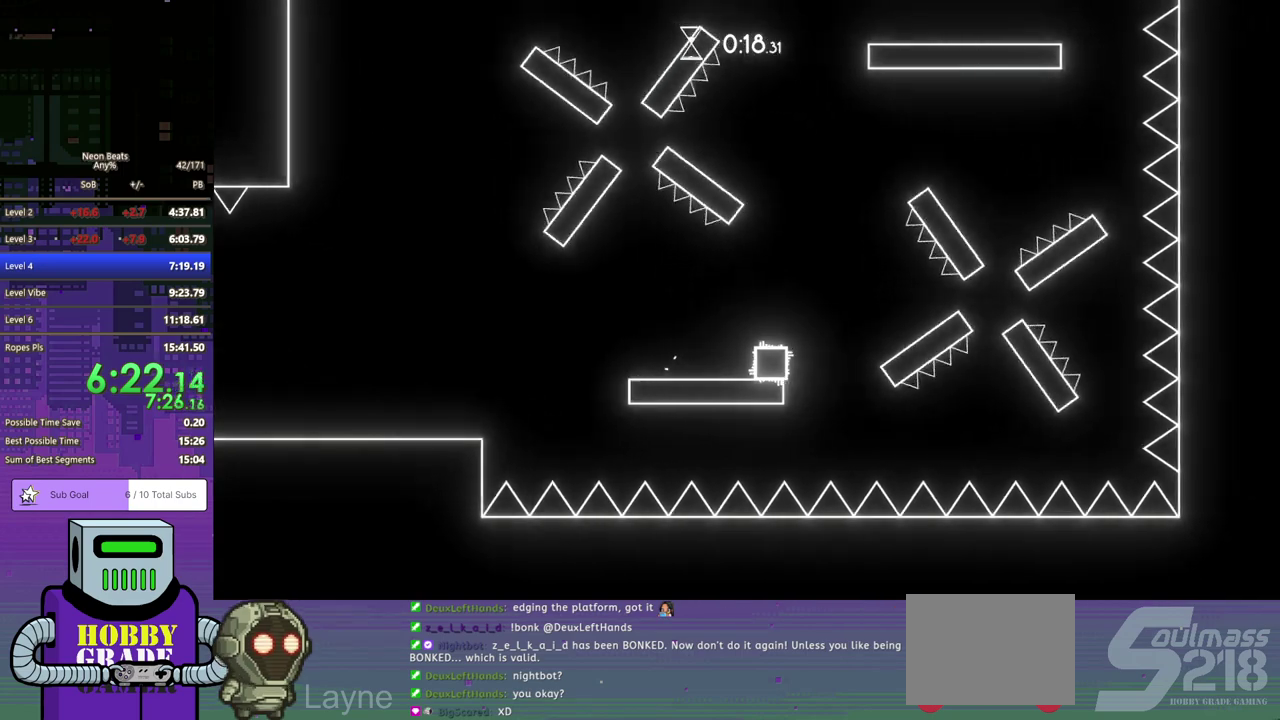
{"buttons": ["DPAD_LEFT"], "left_stick": "center", "events": [[167, "CROSS", "up"], [183, "DPAD_DOWN", "up"], [250, "DPAD_RIGHT", "up"], [467, "DPAD_LEFT", "down"]]}
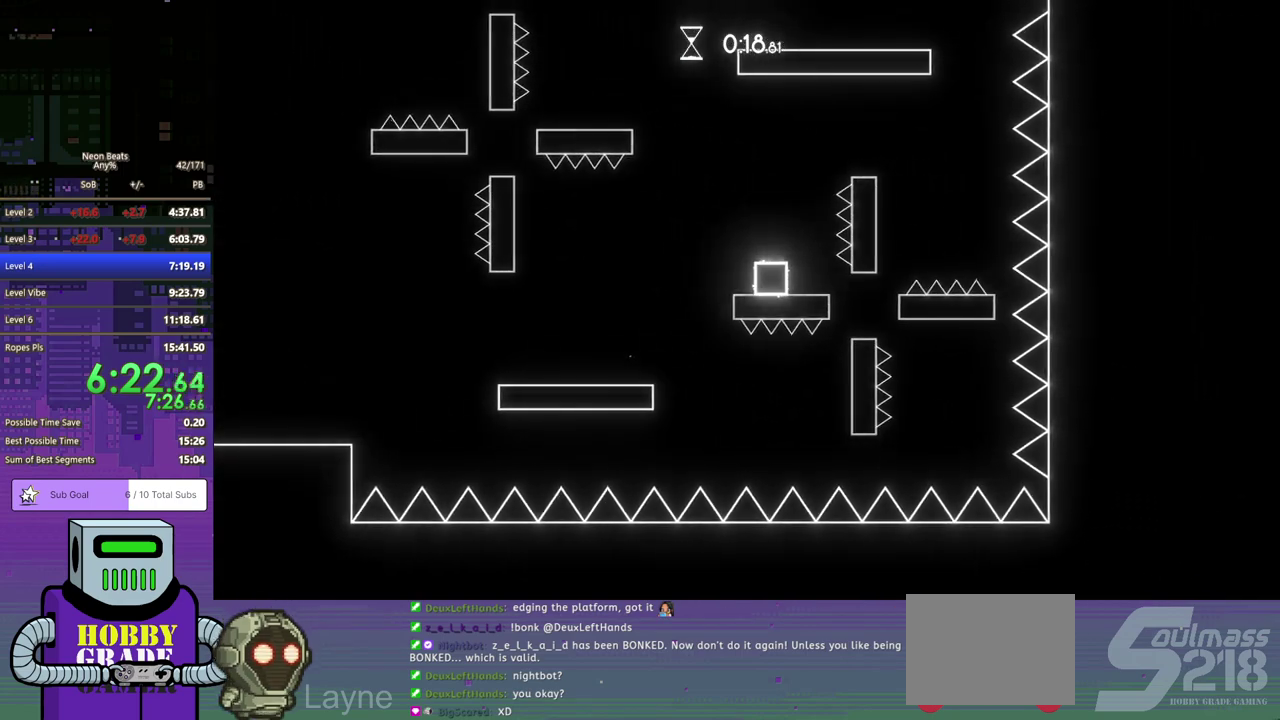
{"buttons": ["CROSS"], "left_stick": "center", "events": [[183, "CROSS", "down"], [483, "DPAD_LEFT", "up"]]}
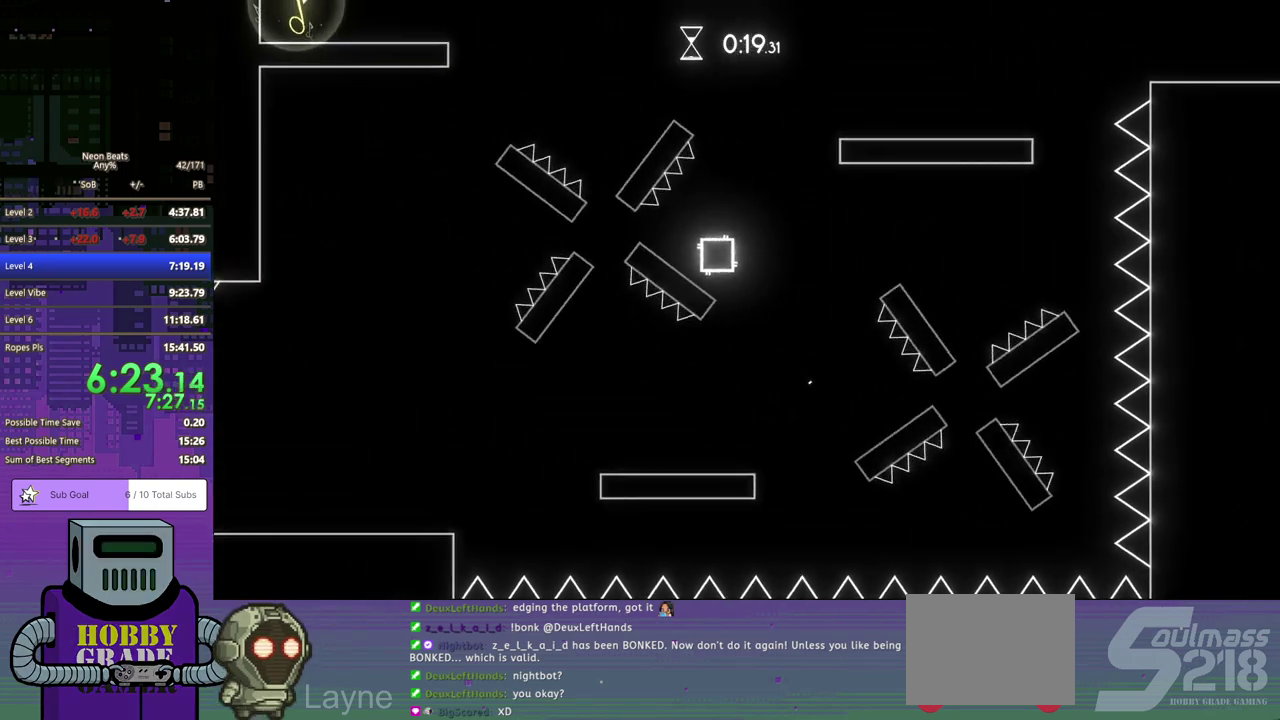
{"buttons": ["CROSS", "DPAD_RIGHT"], "left_stick": "center", "events": [[17, "CROSS", "up"], [17, "DPAD_RIGHT", "down"], [150, "CROSS", "down"], [233, "DPAD_DOWN", "down"], [350, "DPAD_DOWN", "up"]]}
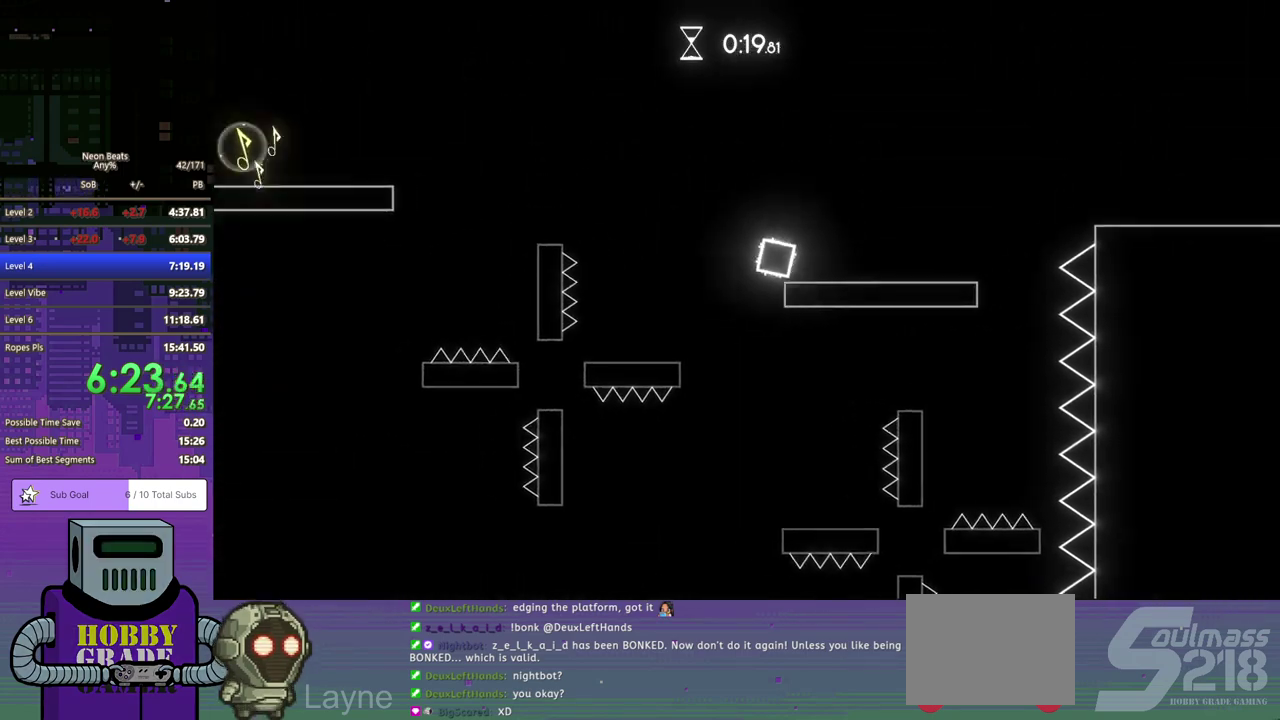
{"buttons": ["CROSS", "DPAD_RIGHT"], "left_stick": "center", "events": [[50, "CROSS", "up"], [433, "CROSS", "down"]]}
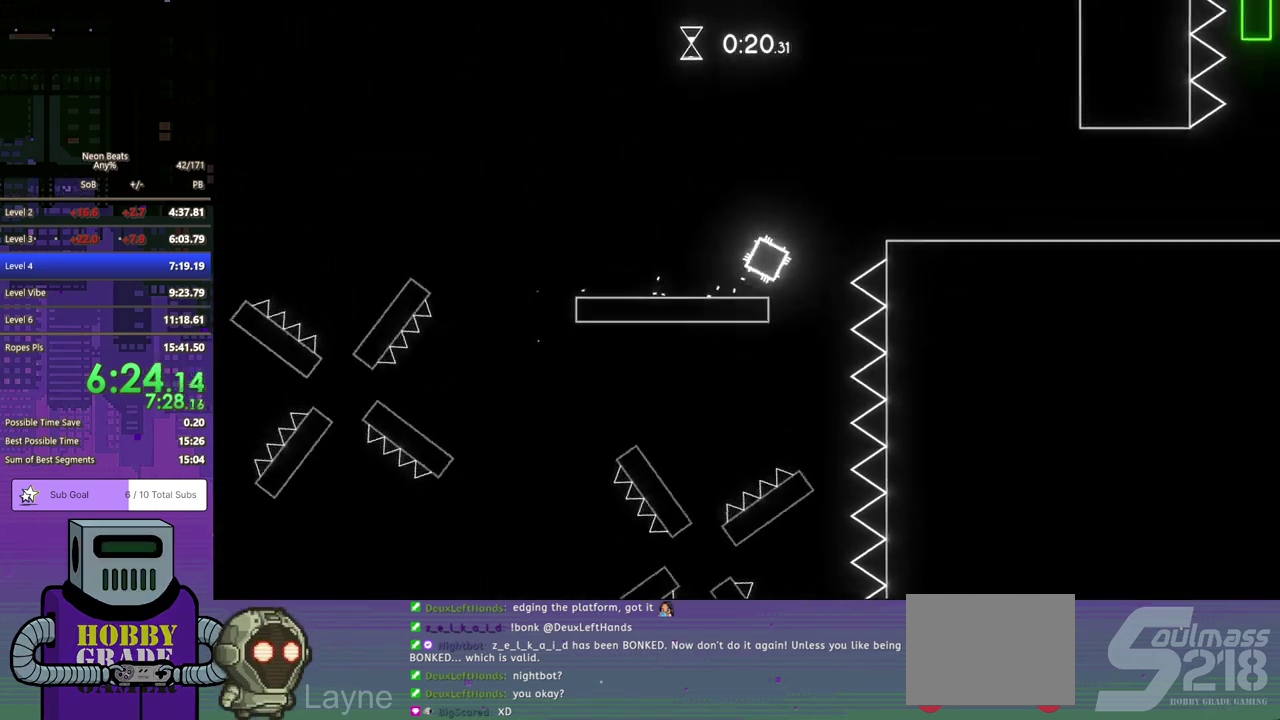
{"buttons": ["DPAD_RIGHT"], "left_stick": "center", "events": [[150, "CROSS", "up"]]}
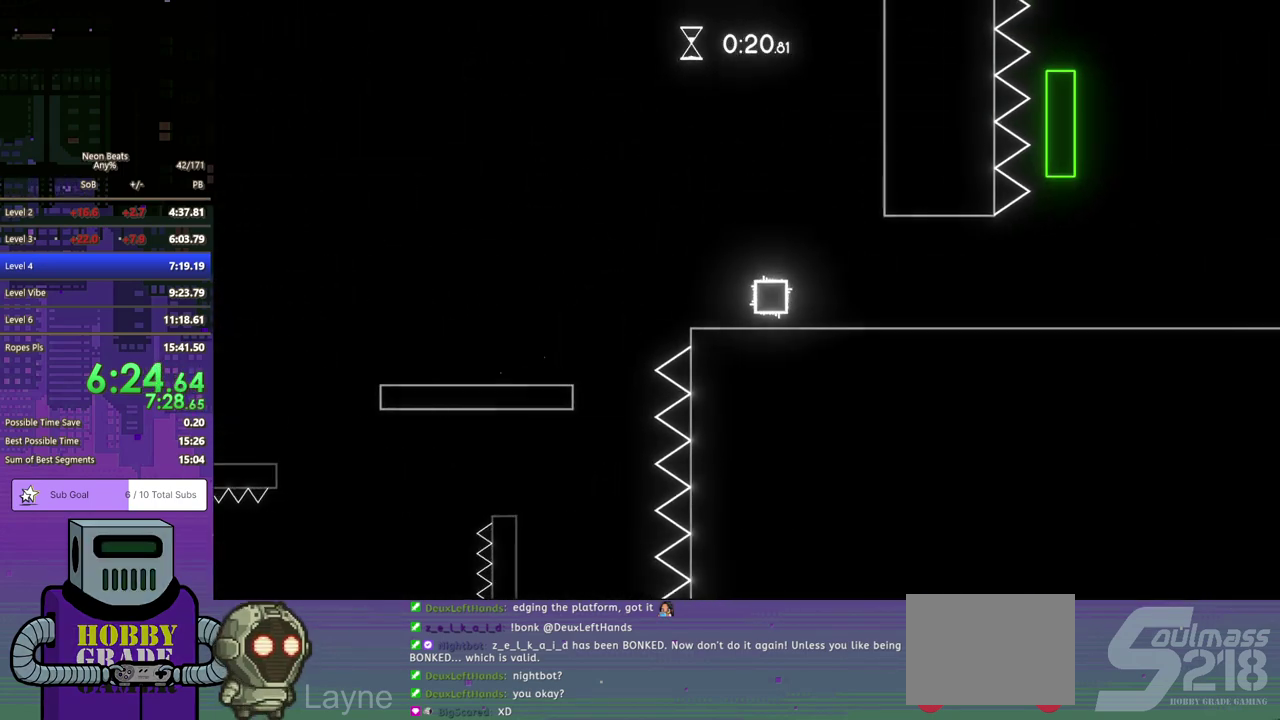
{"buttons": ["DPAD_RIGHT"], "left_stick": "center", "events": []}
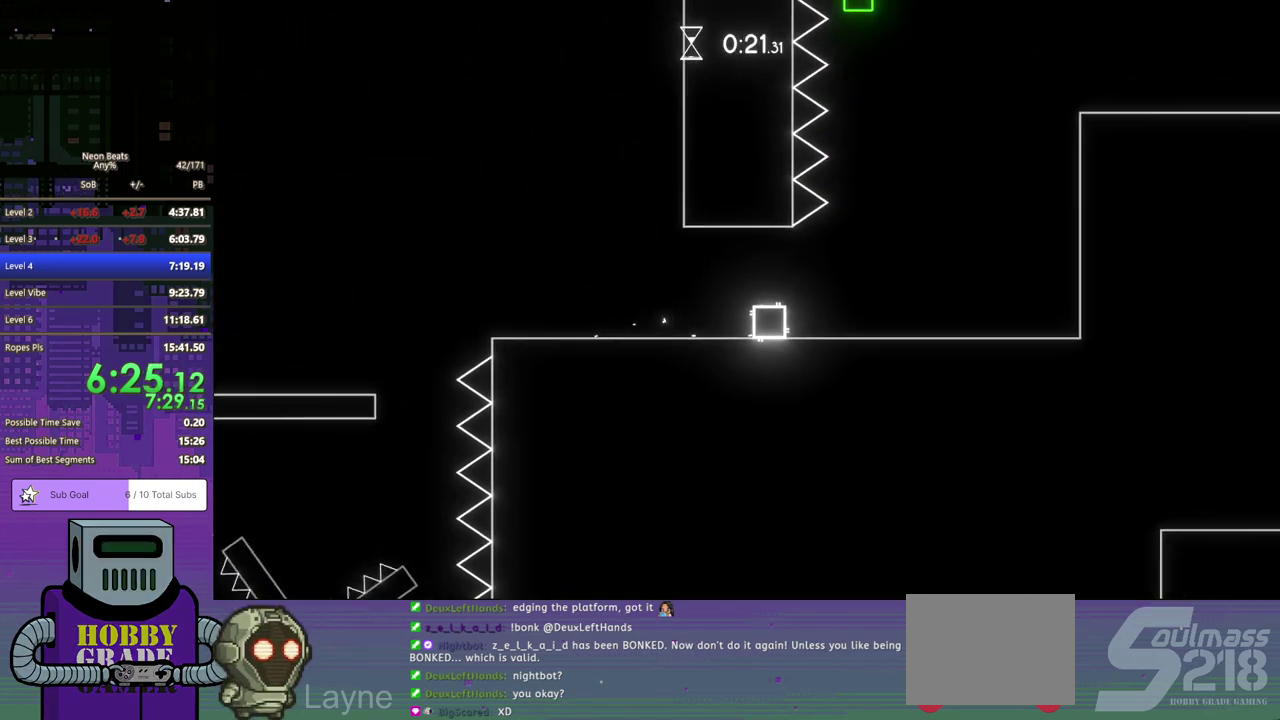
{"buttons": ["CROSS", "DPAD_RIGHT"], "left_stick": "center", "events": [[450, "CROSS", "down"]]}
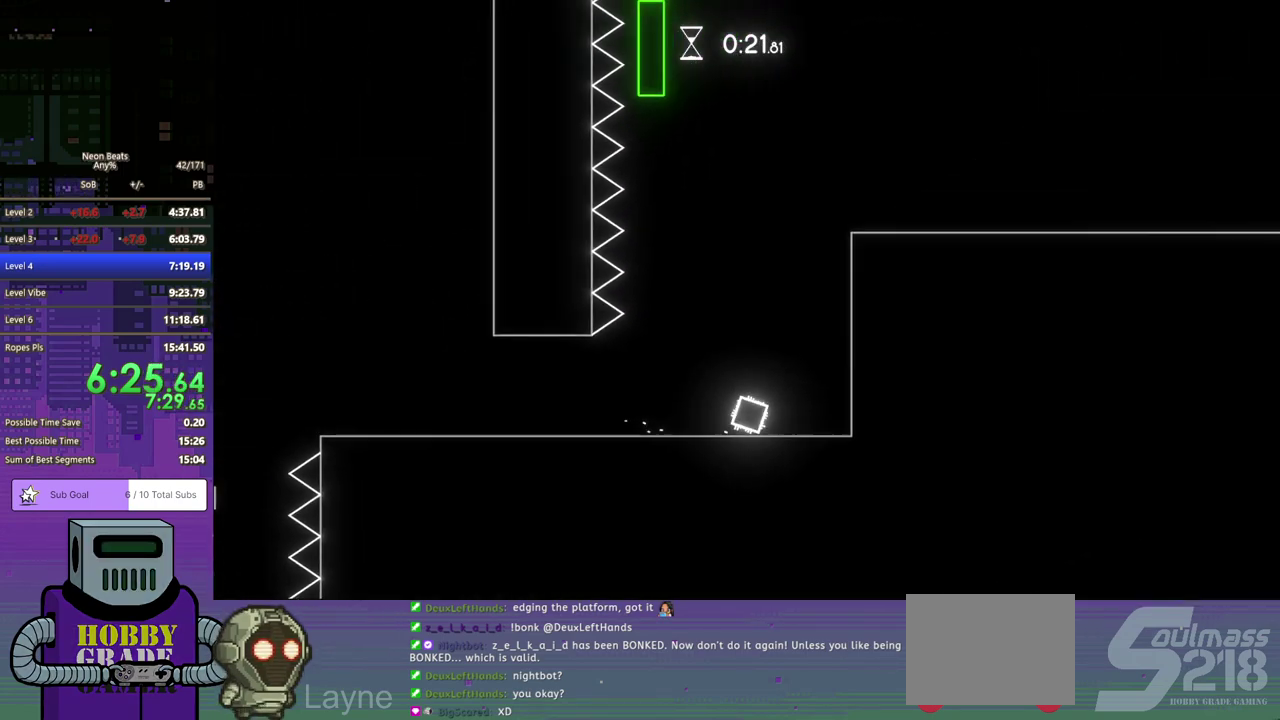
{"buttons": [], "left_stick": "center", "events": [[217, "CROSS", "up"], [233, "DPAD_RIGHT", "up"], [283, "CROSS", "down"], [500, "CROSS", "up"]]}
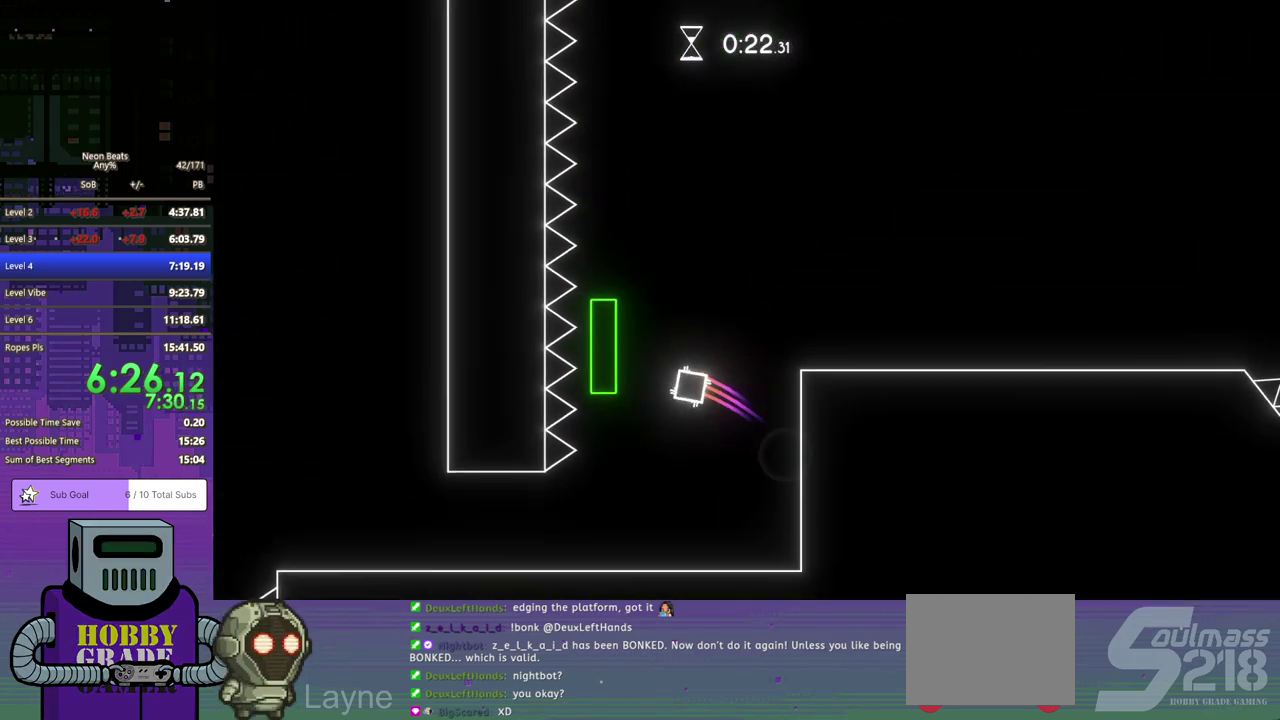
{"buttons": ["DPAD_RIGHT"], "left_stick": "center", "events": [[17, "DPAD_RIGHT", "down"], [50, "DPAD_DOWN", "down"], [67, "CROSS", "down"], [150, "CROSS", "up"], [217, "CROSS", "down"], [300, "CROSS", "up"], [467, "DPAD_DOWN", "up"]]}
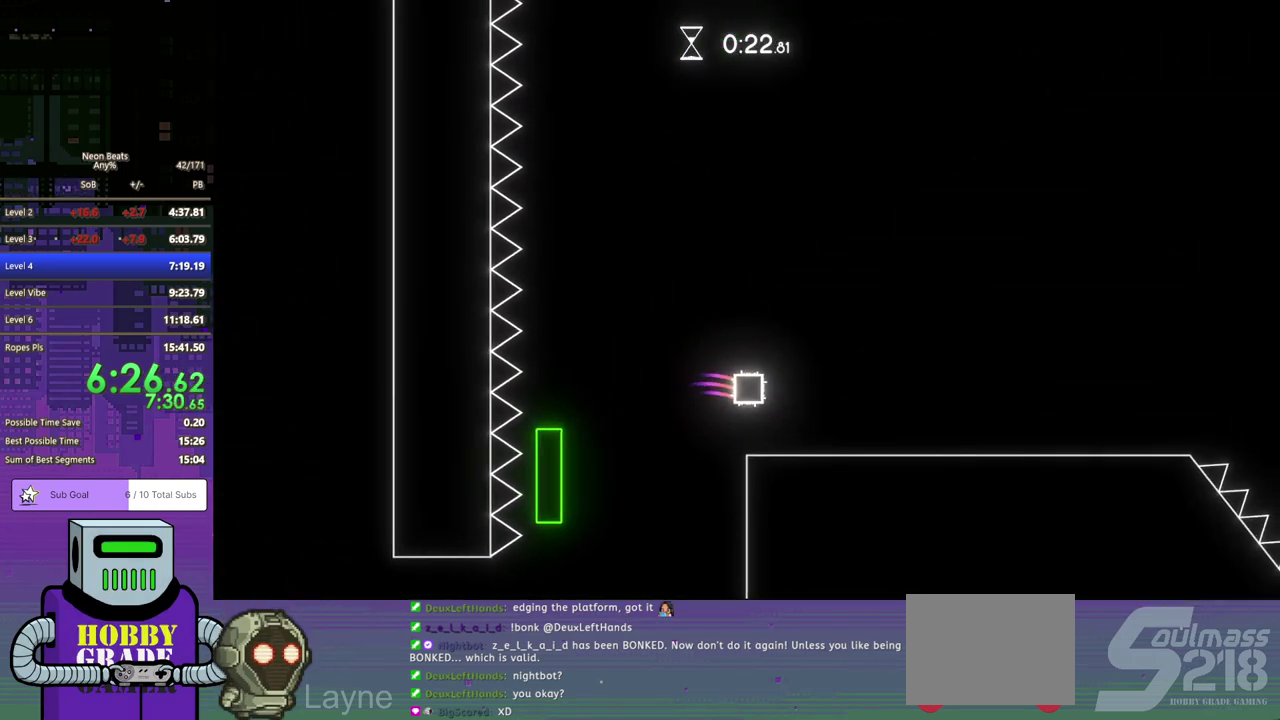
{"buttons": ["DPAD_RIGHT"], "left_stick": "center", "events": []}
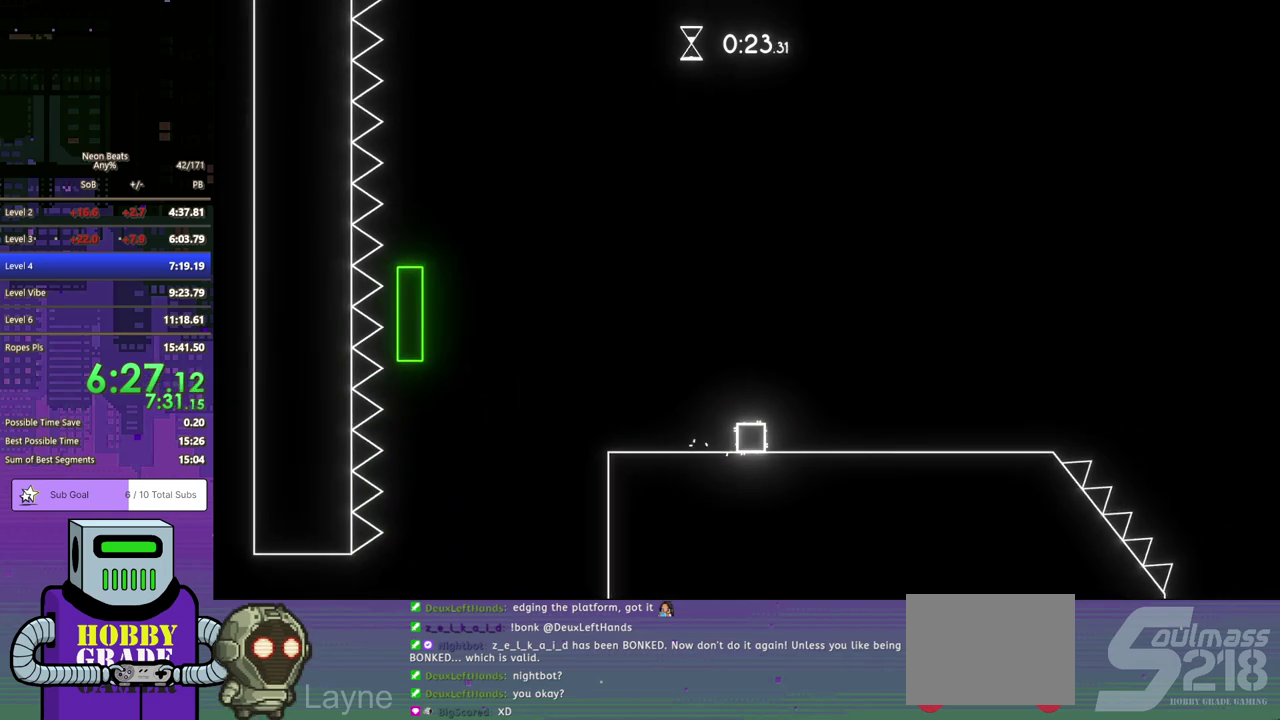
{"buttons": ["DPAD_RIGHT"], "left_stick": "center", "events": []}
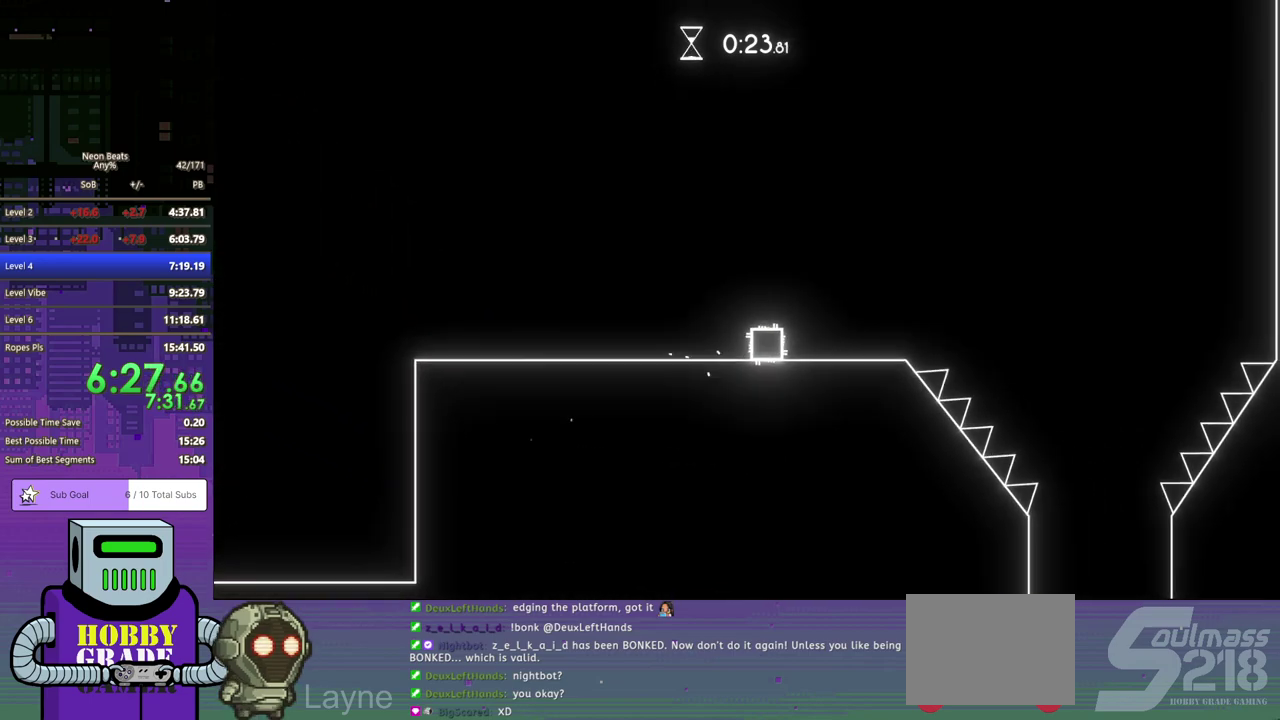
{"buttons": ["DPAD_RIGHT"], "left_stick": "center", "events": [[167, "CROSS", "down"], [217, "CROSS", "up"]]}
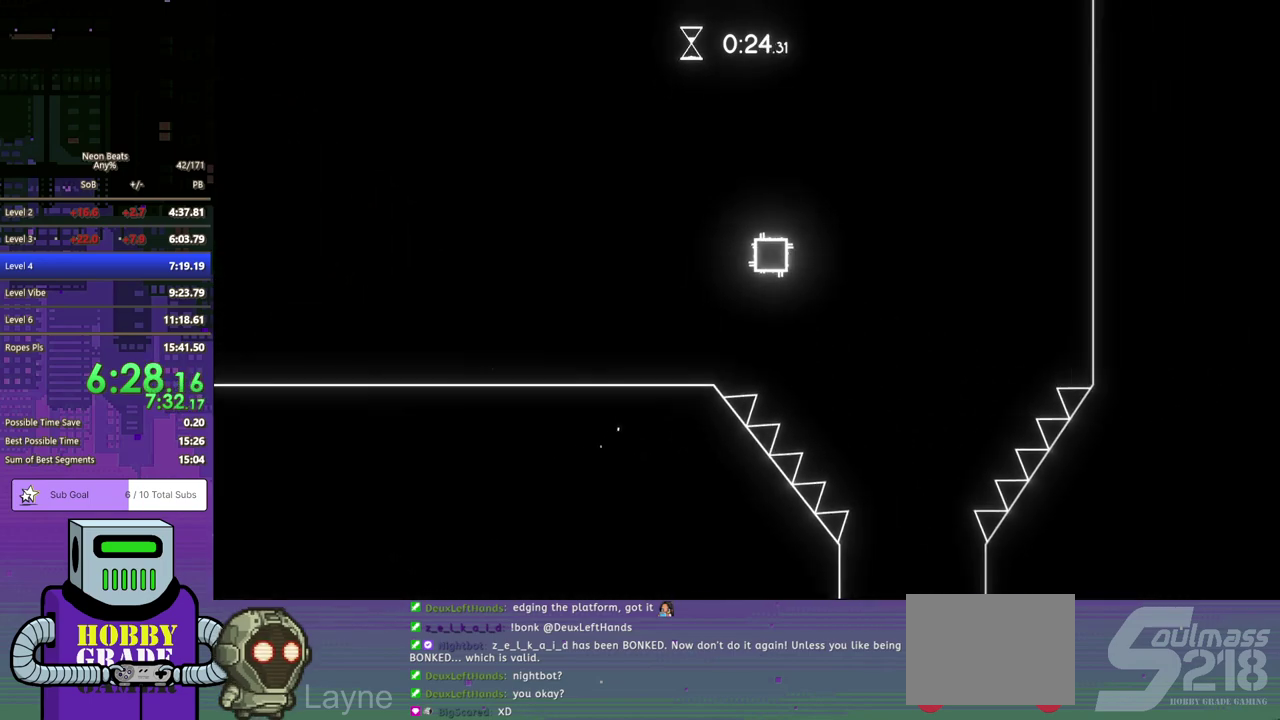
{"buttons": [], "left_stick": "center", "events": [[217, "DPAD_RIGHT", "up"]]}
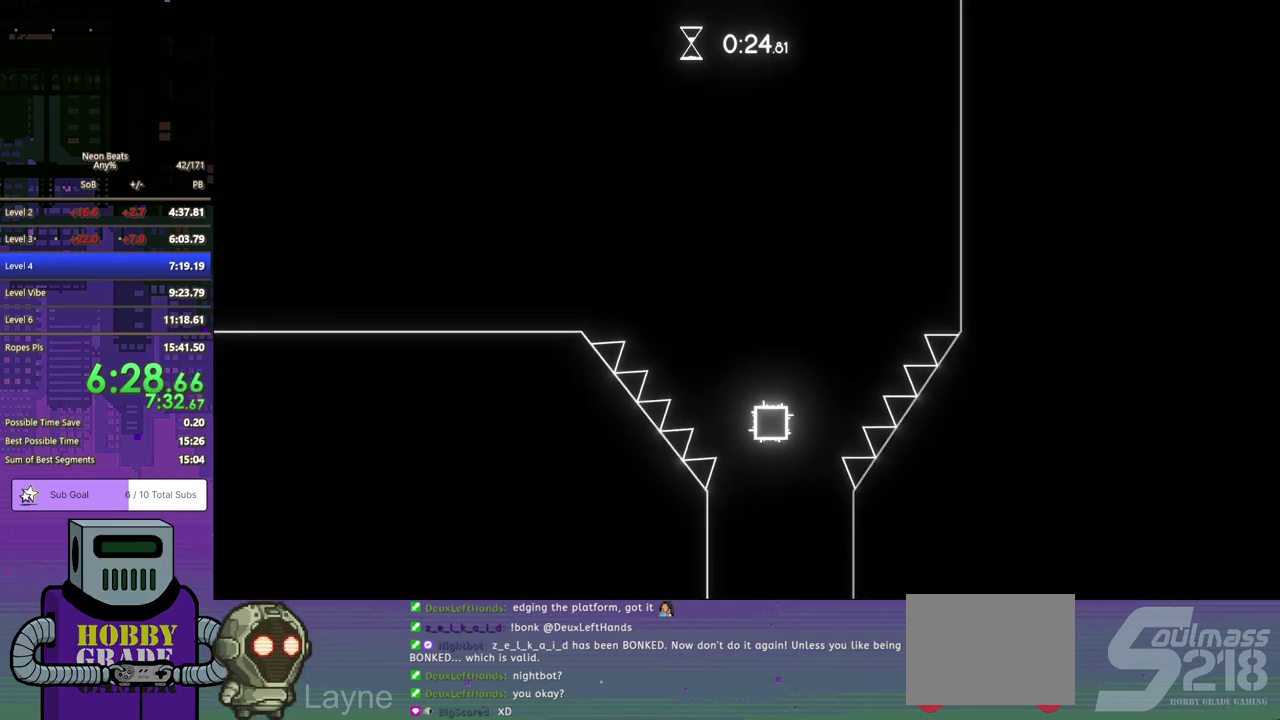
{"buttons": [], "left_stick": "center", "events": []}
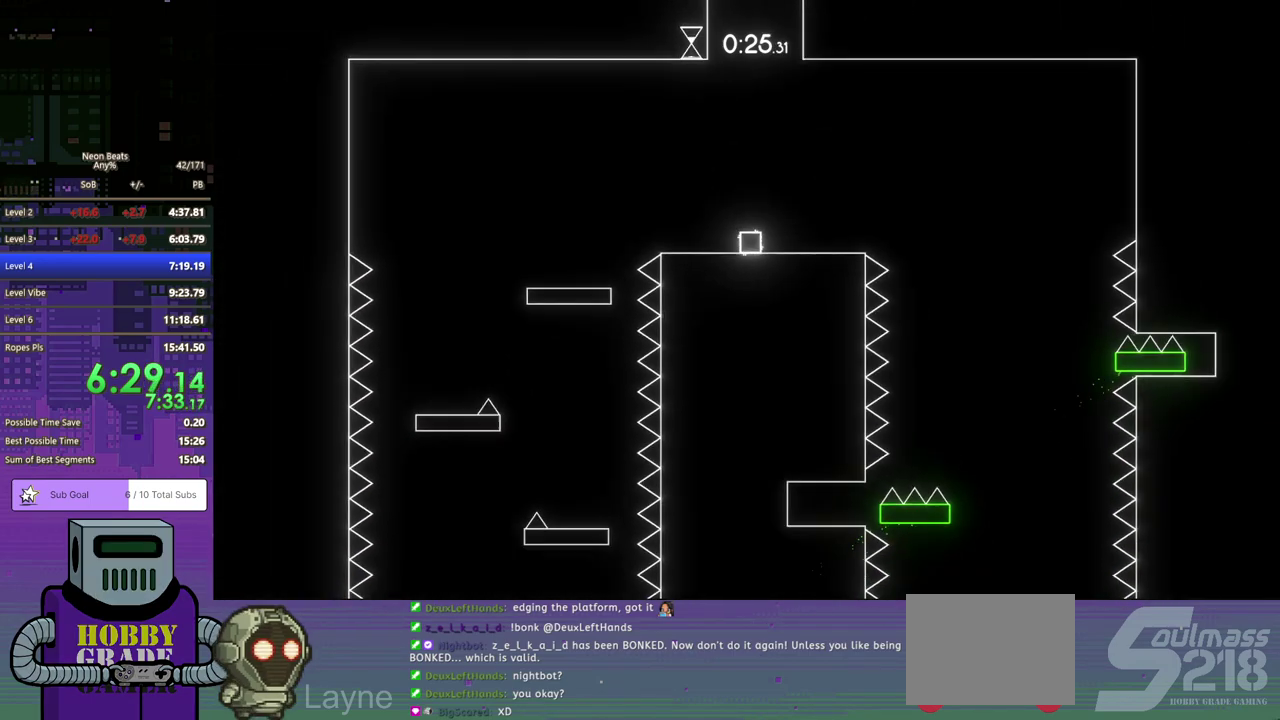
{"buttons": ["DPAD_RIGHT"], "left_stick": "center", "events": [[117, "DPAD_RIGHT", "down"], [200, "DPAD_DOWN", "down"], [350, "DPAD_DOWN", "up"]]}
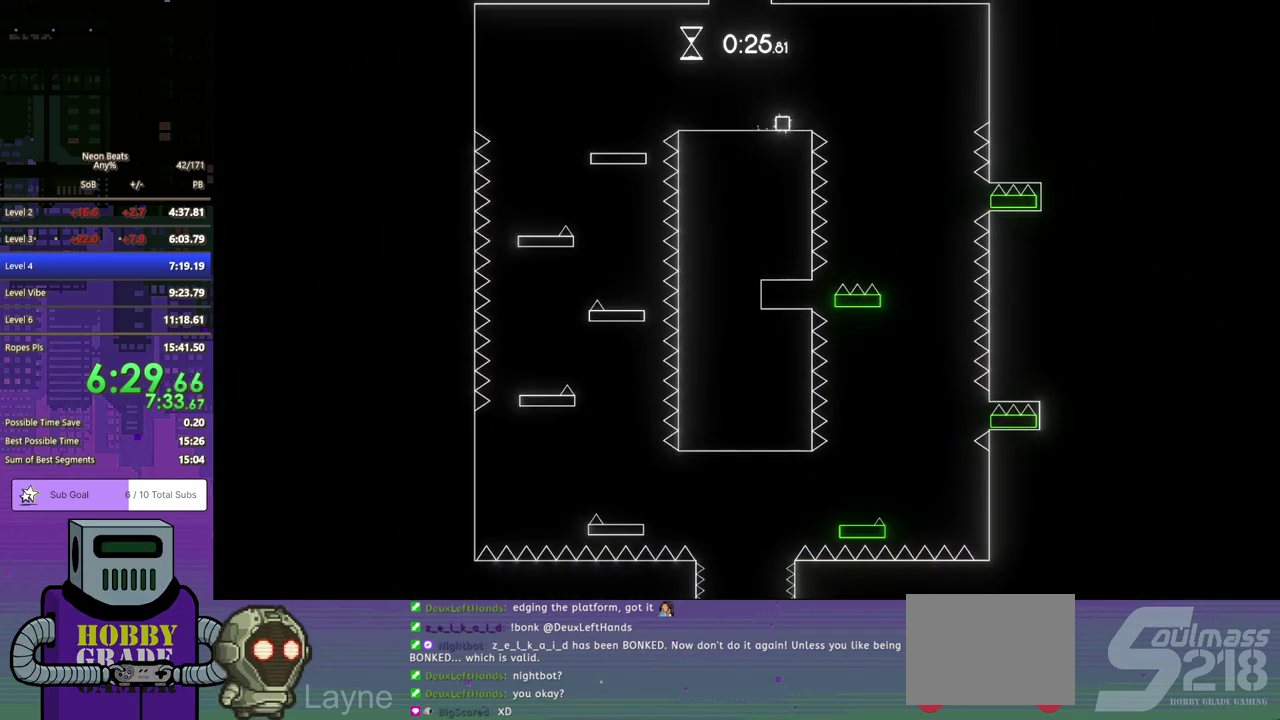
{"buttons": [], "left_stick": "center", "events": [[33, "DPAD_DOWN", "down"], [317, "DPAD_DOWN", "up"], [350, "DPAD_RIGHT", "up"]]}
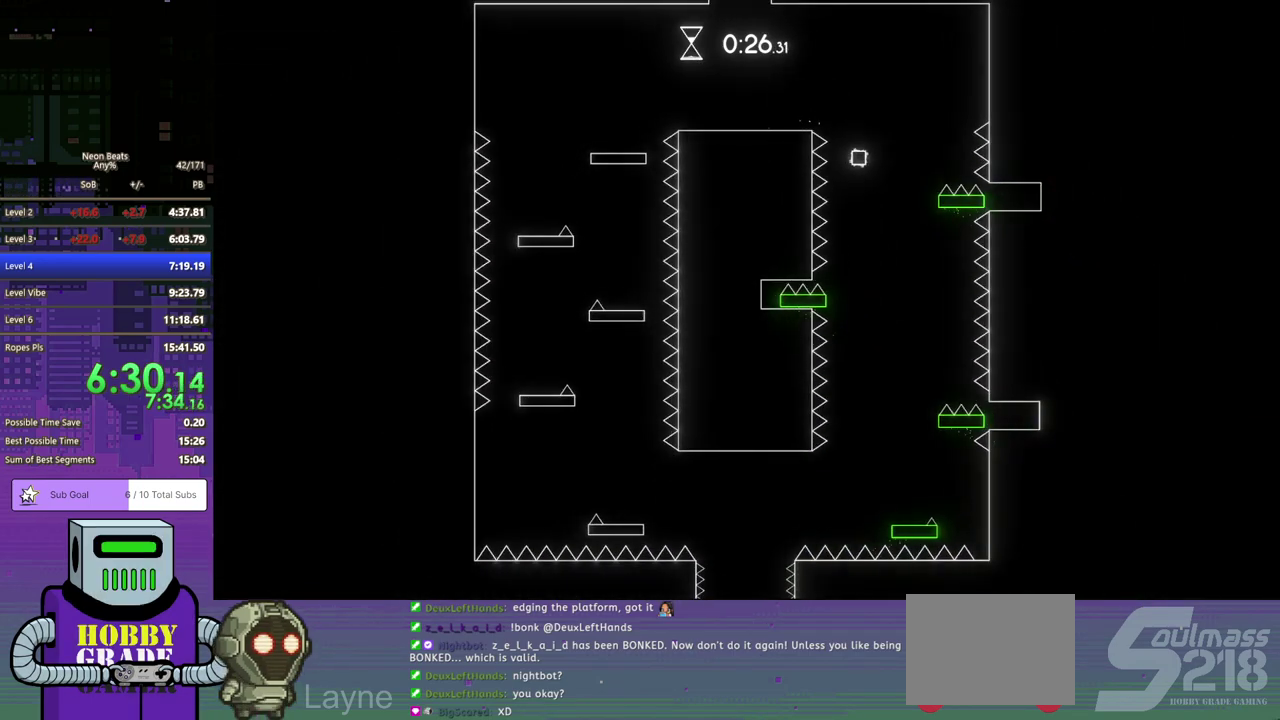
{"buttons": ["DPAD_DOWN", "DPAD_RIGHT"], "left_stick": "center", "events": [[217, "DPAD_RIGHT", "down"], [283, "DPAD_DOWN", "down"]]}
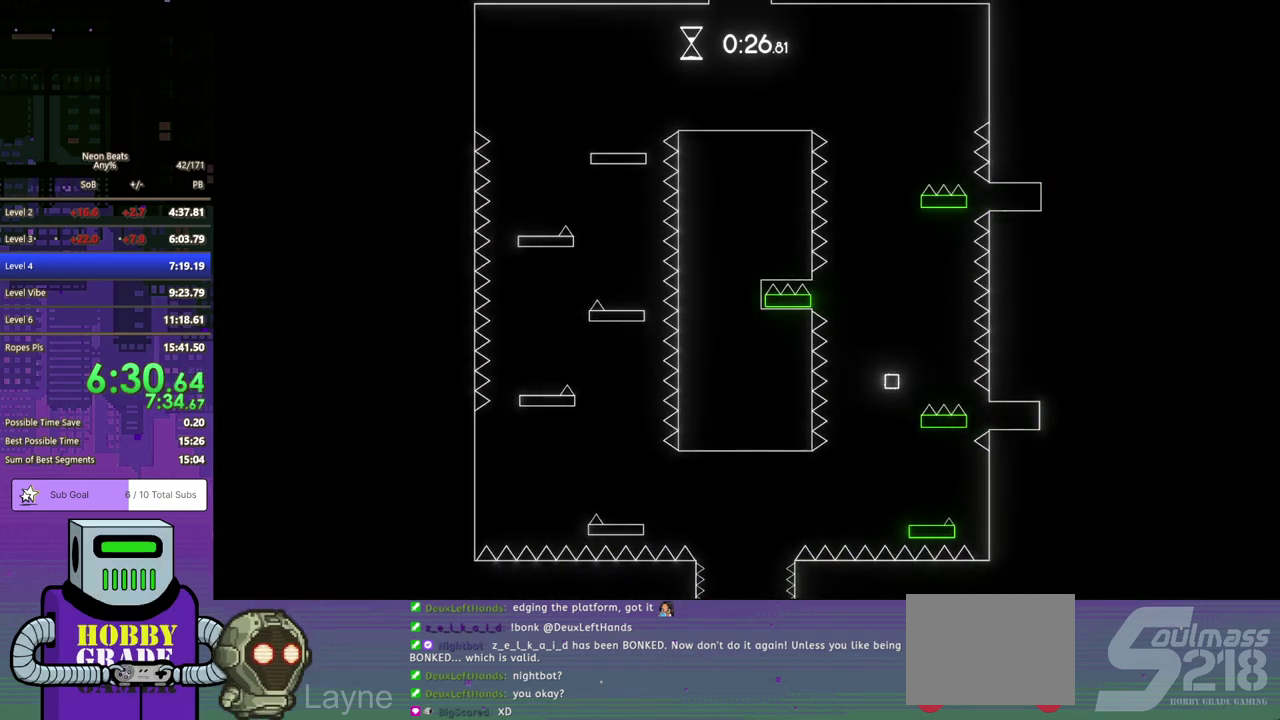
{"buttons": ["DPAD_LEFT"], "left_stick": "center", "events": [[50, "DPAD_DOWN", "up"], [50, "DPAD_RIGHT", "up"], [450, "DPAD_LEFT", "down"]]}
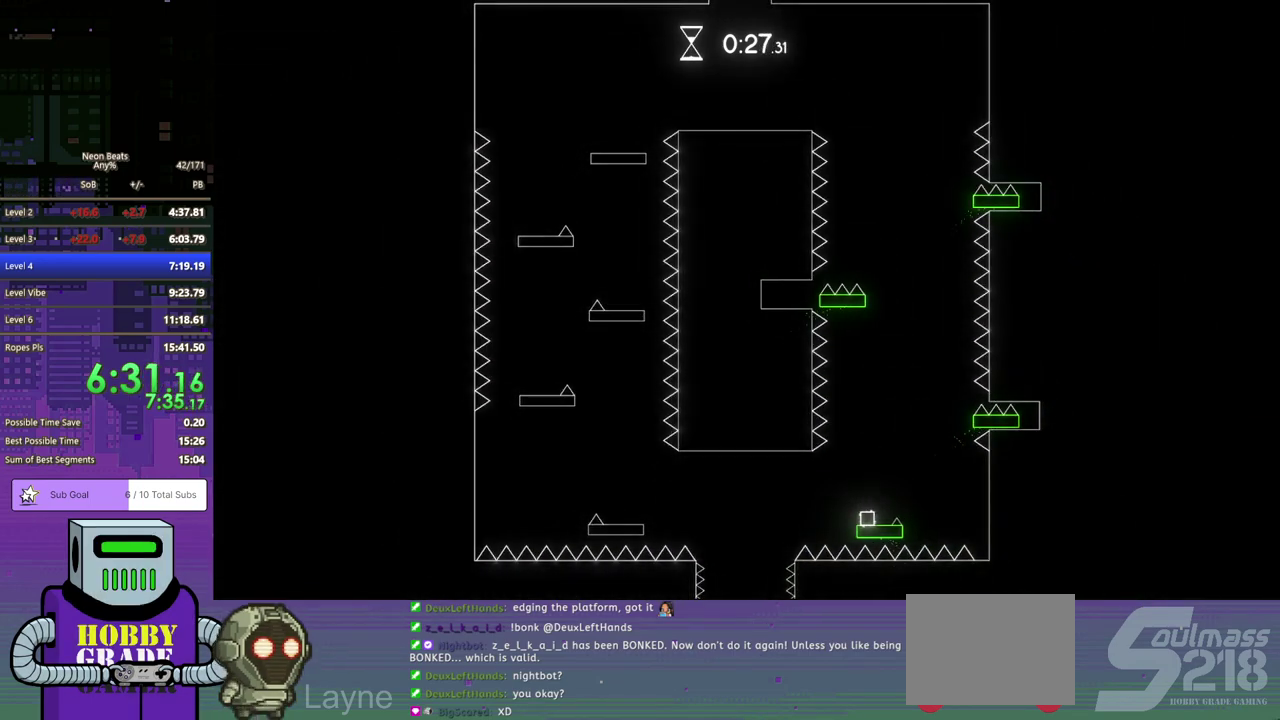
{"buttons": ["DPAD_LEFT"], "left_stick": "center", "events": [[50, "CROSS", "down"], [200, "CROSS", "up"]]}
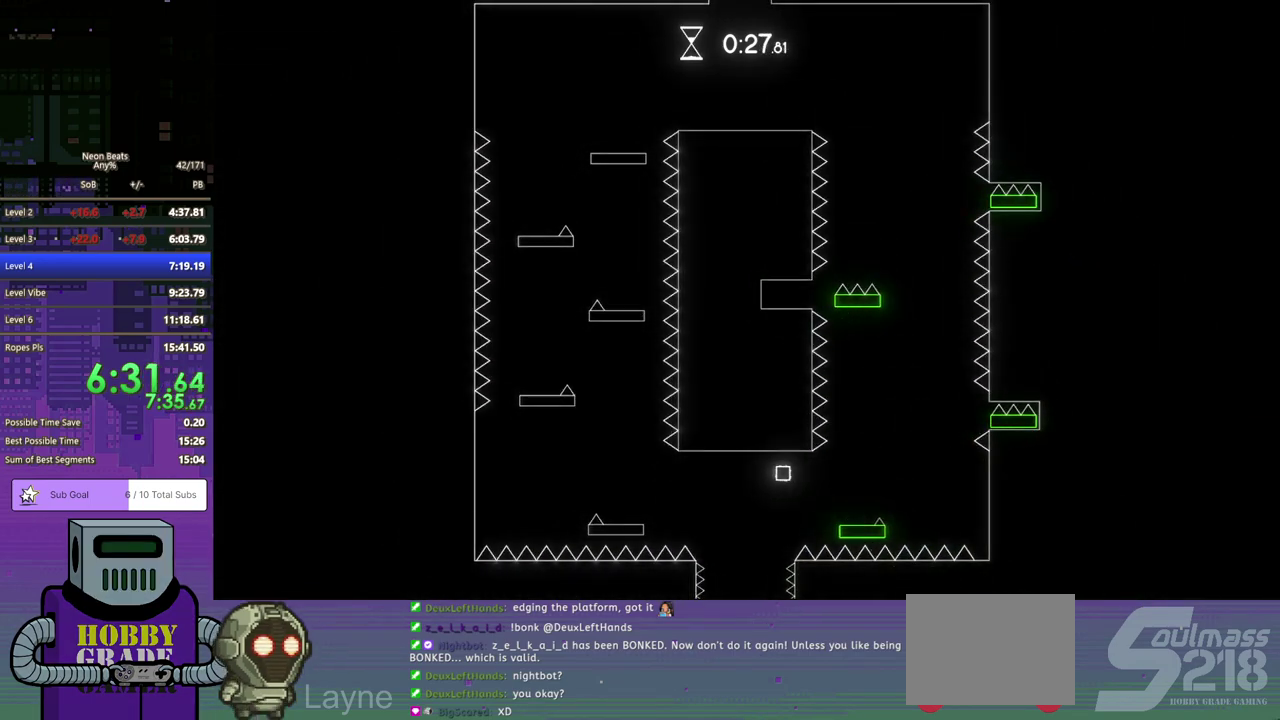
{"buttons": [], "left_stick": "center", "events": [[133, "DPAD_LEFT", "up"]]}
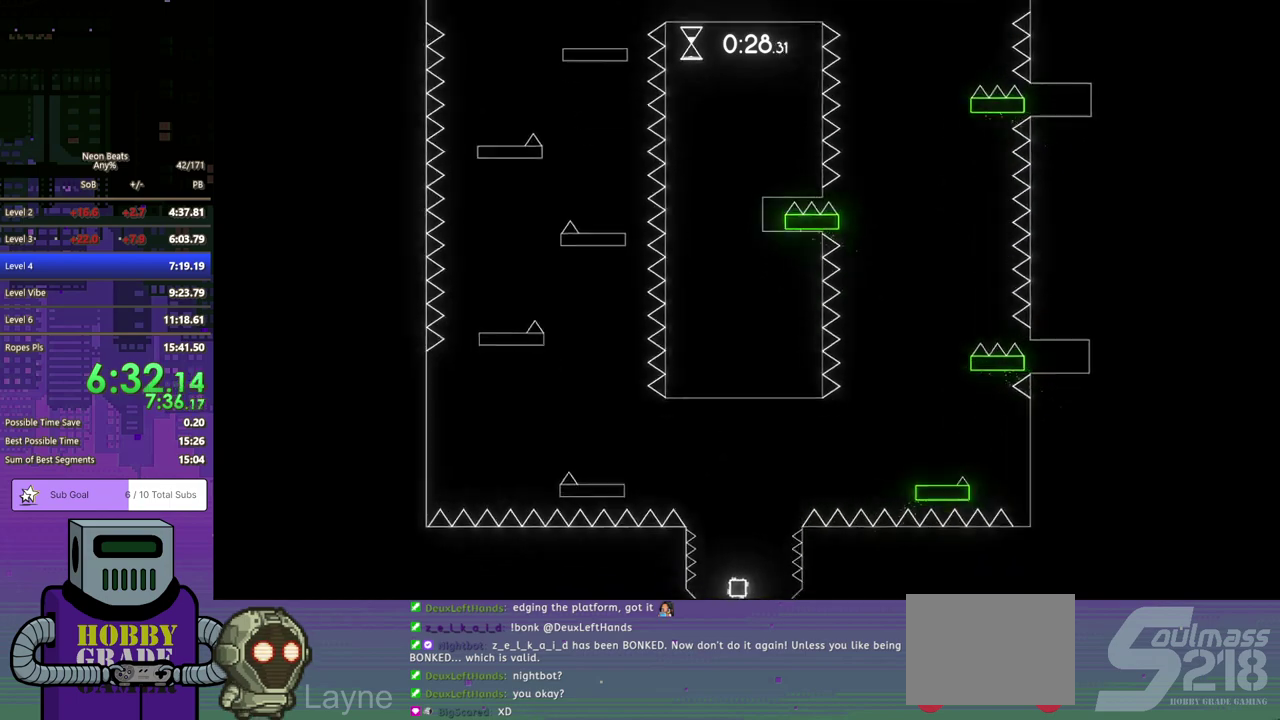
{"buttons": [], "left_stick": "center", "events": []}
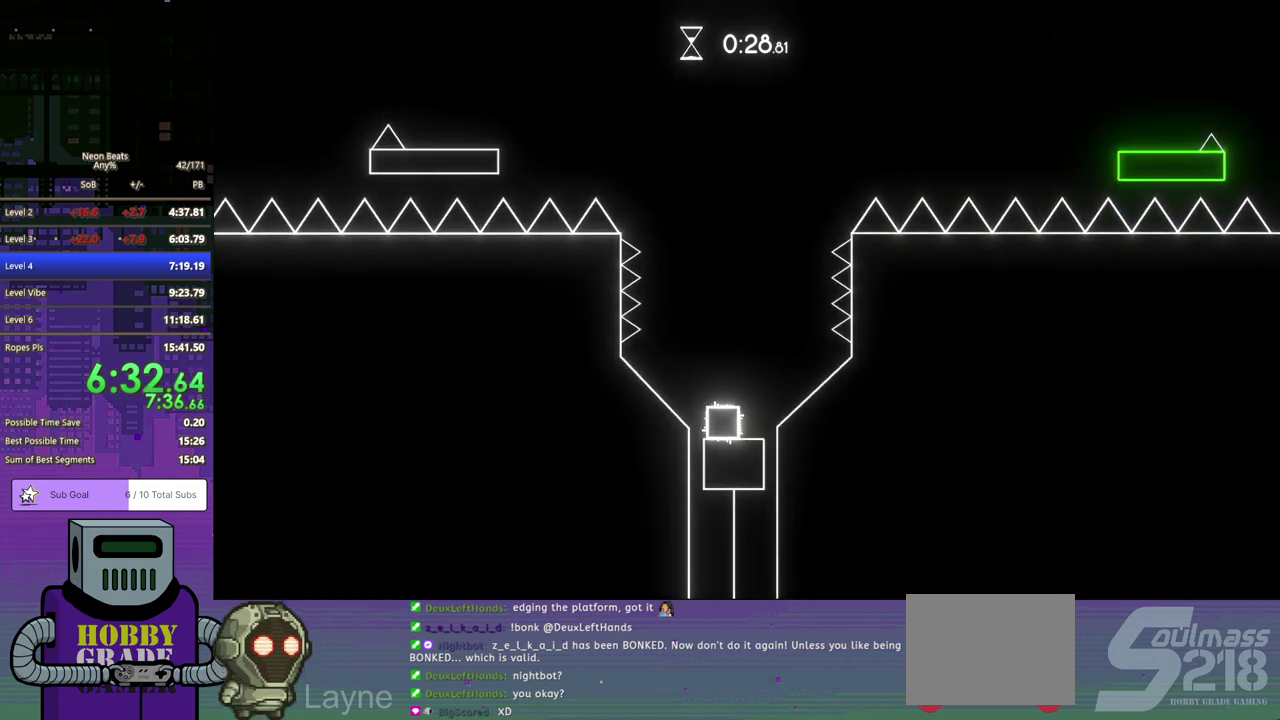
{"buttons": [], "left_stick": "center", "events": [[250, "DPAD_RIGHT", "down"], [317, "DPAD_RIGHT", "up"]]}
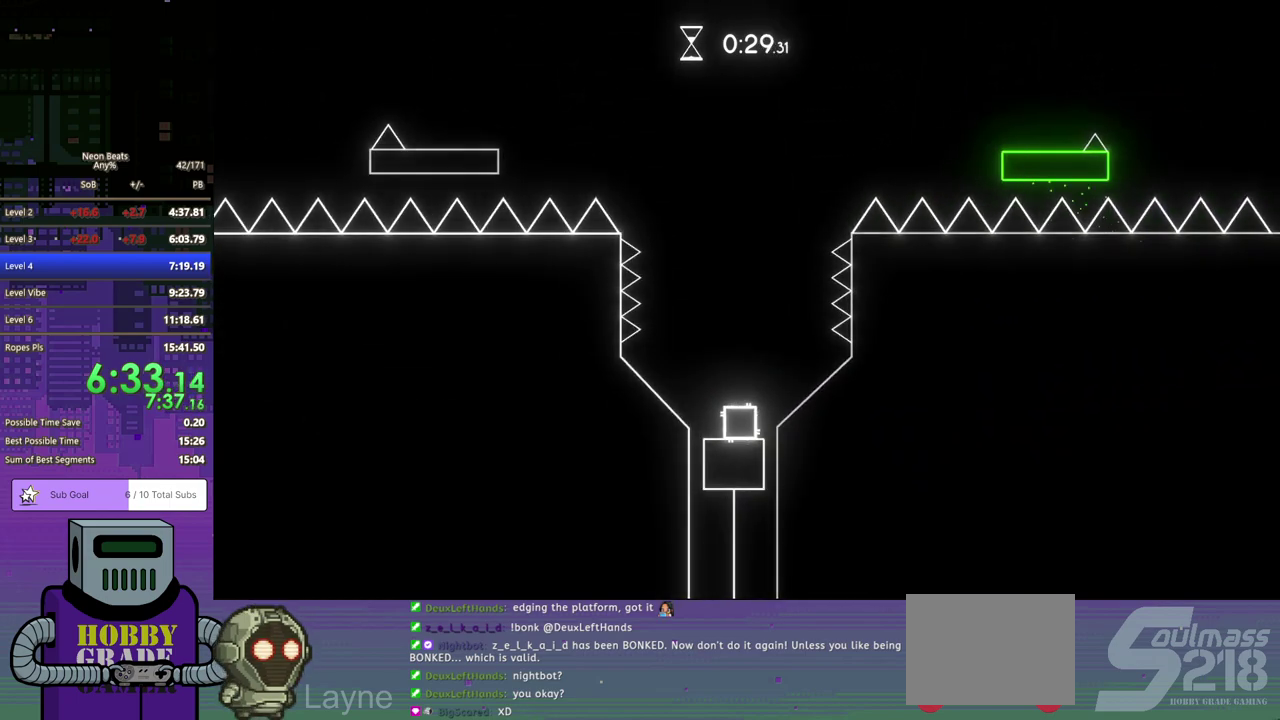
{"buttons": ["DPAD_RIGHT"], "left_stick": "center", "events": [[133, "DPAD_LEFT", "down"], [183, "DPAD_LEFT", "up"], [483, "DPAD_RIGHT", "down"]]}
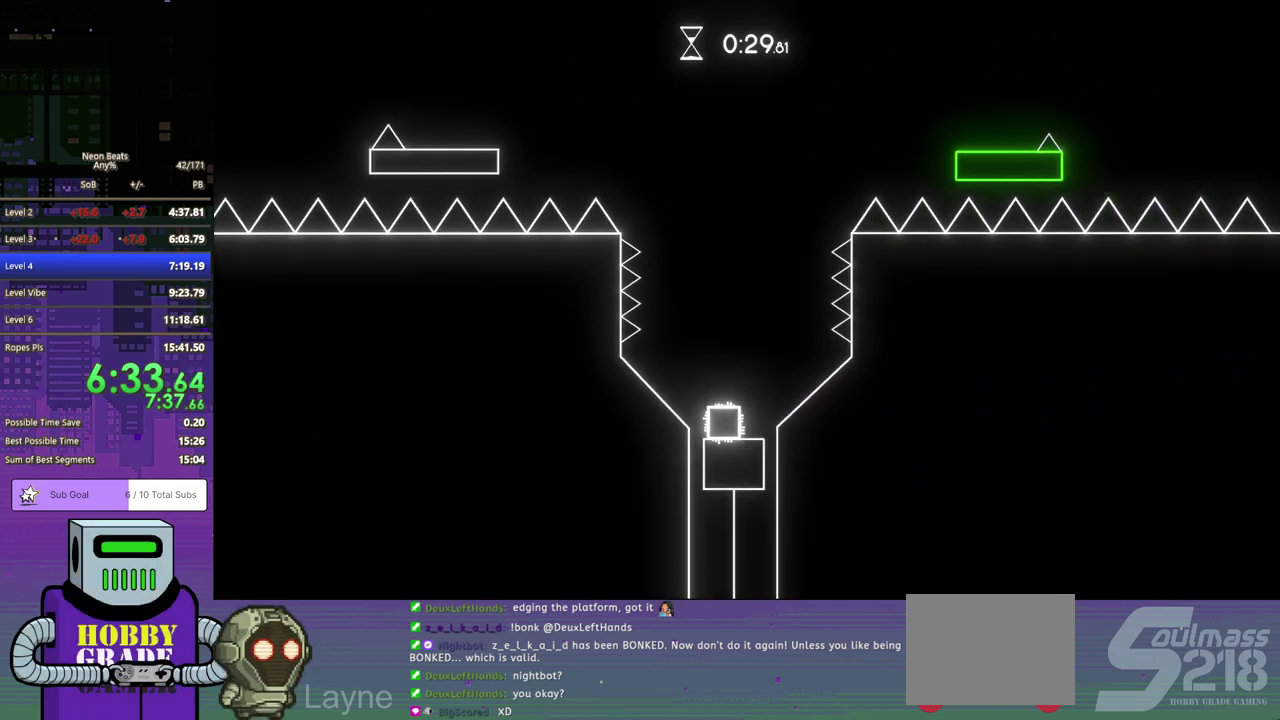
{"buttons": [], "left_stick": "center", "events": [[17, "DPAD_RIGHT", "up"]]}